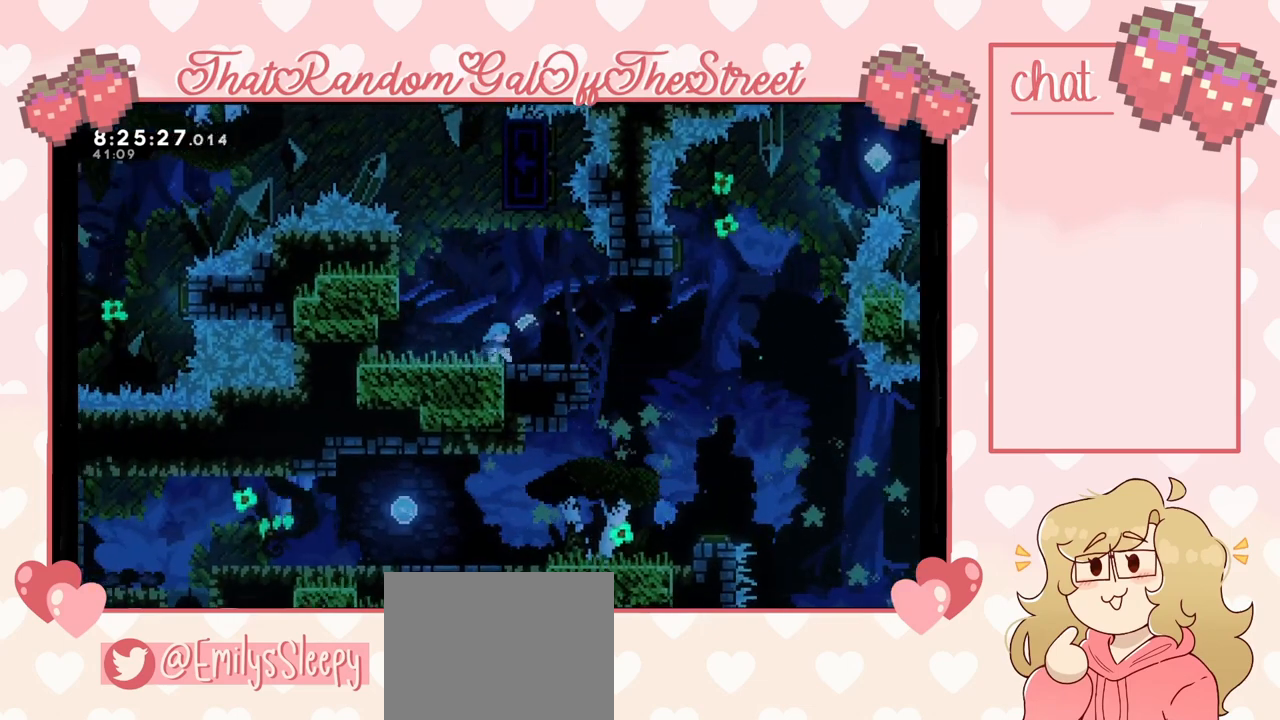
Gameplay with a controller (Xbox layout); each line is a JSON object with the inputs held at the frame after it. "events" lists button and stick changes between this image and that frame as [ms after this image, input, new state], when the widget could be followed in between.
{"buttons": ["DPAD_DOWN"], "left_stick": "center", "right_stick": "center", "events": [[67, "left_stick", "center"], [467, "DPAD_DOWN", "down"]]}
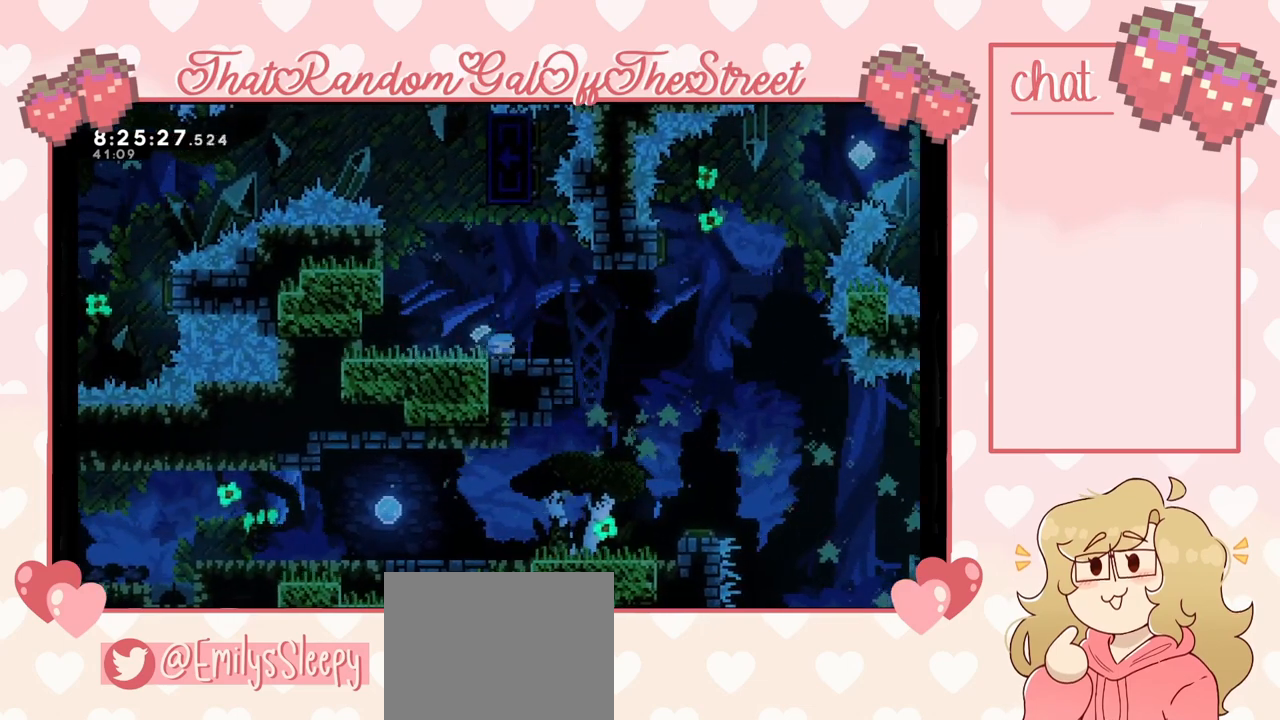
{"buttons": [], "left_stick": "center", "right_stick": "center", "events": [[33, "DPAD_DOWN", "up"], [100, "DPAD_DOWN", "down"], [233, "DPAD_DOWN", "up"], [267, "DPAD_DOWN", "down"], [333, "DPAD_DOWN", "up"]]}
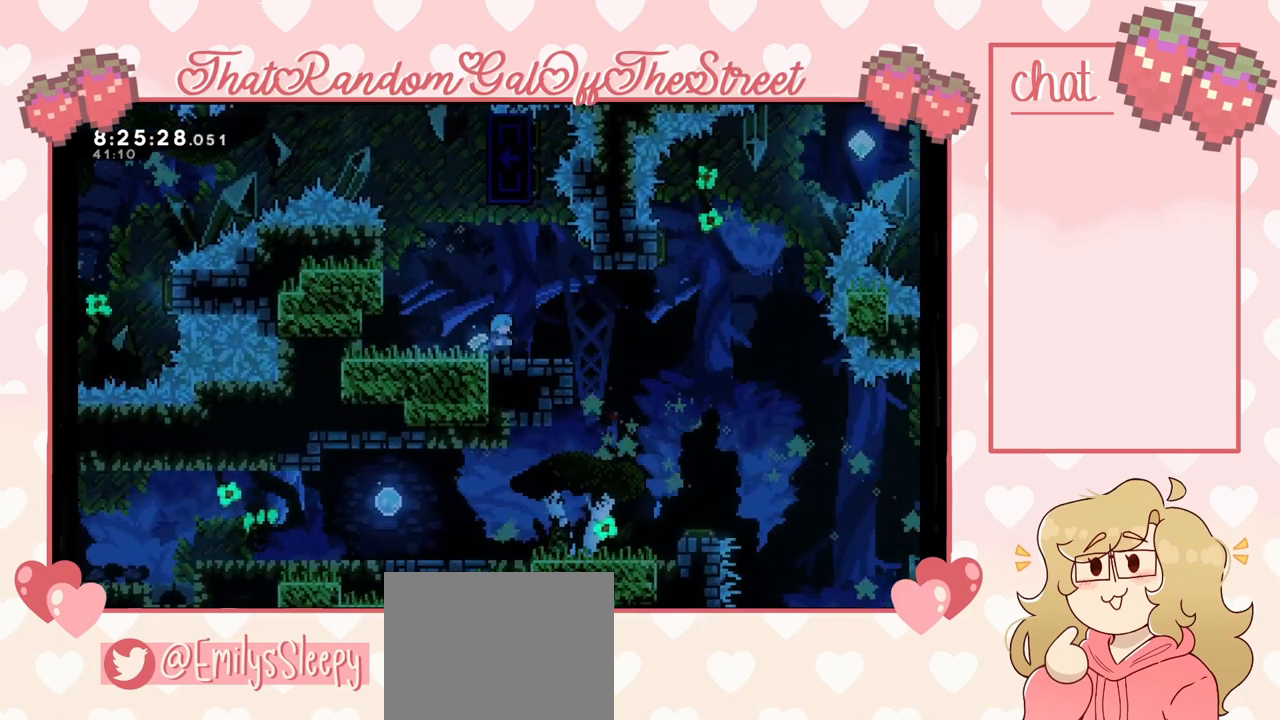
{"buttons": [], "left_stick": "right", "right_stick": "center", "events": [[267, "left_stick", "right"]]}
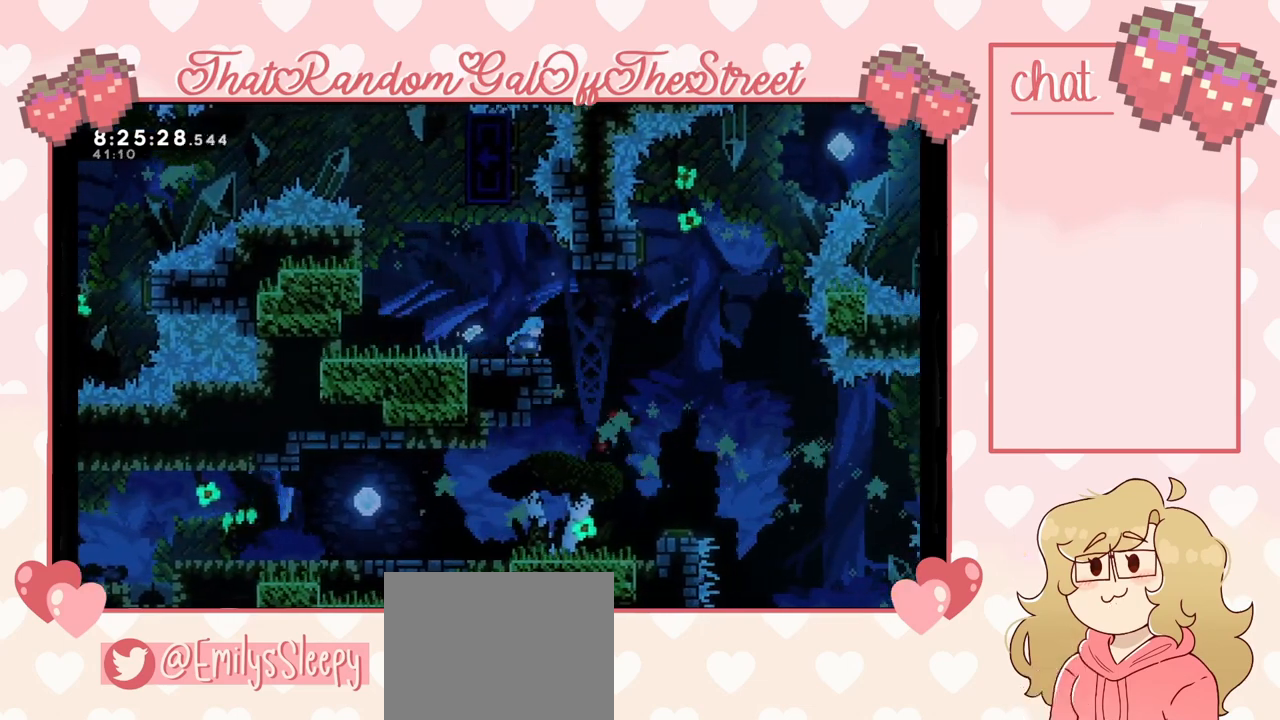
{"buttons": [], "left_stick": "center", "right_stick": "center", "events": [[167, "A", "down"], [267, "A", "up"], [400, "left_stick", "center"]]}
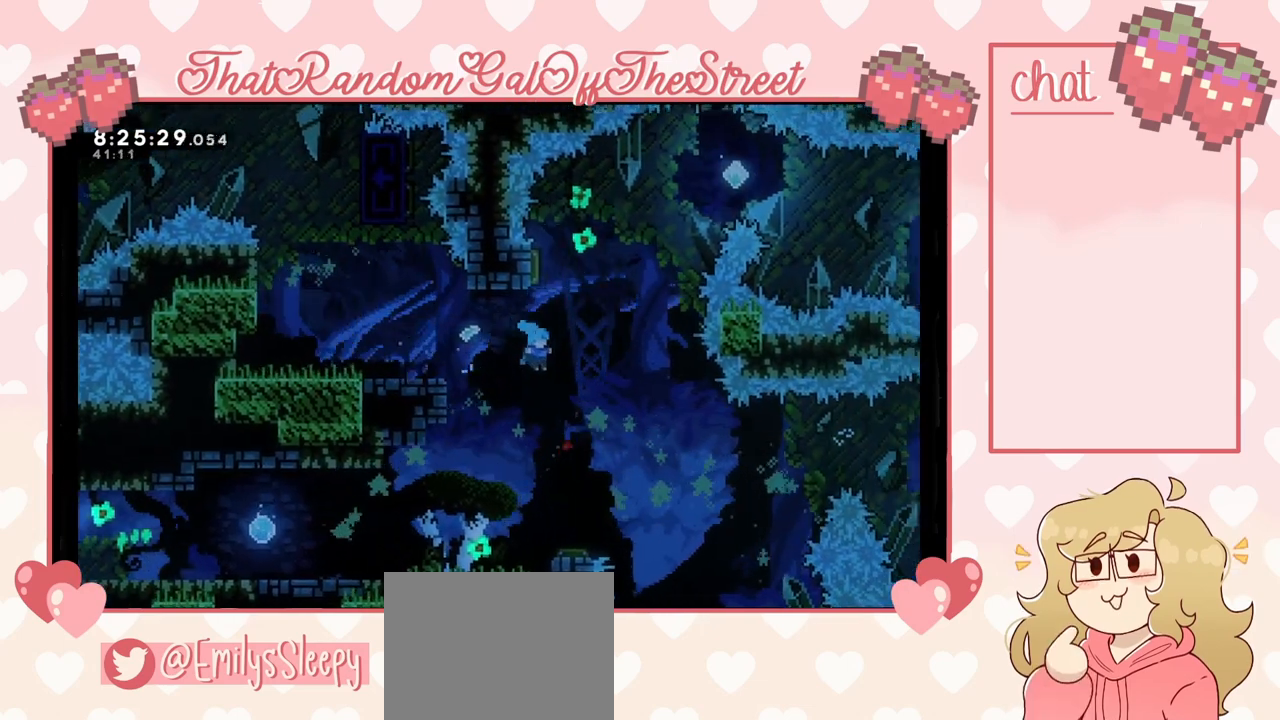
{"buttons": [], "left_stick": "center", "right_stick": "center", "events": [[67, "left_stick", "left"], [233, "left_stick", "center"]]}
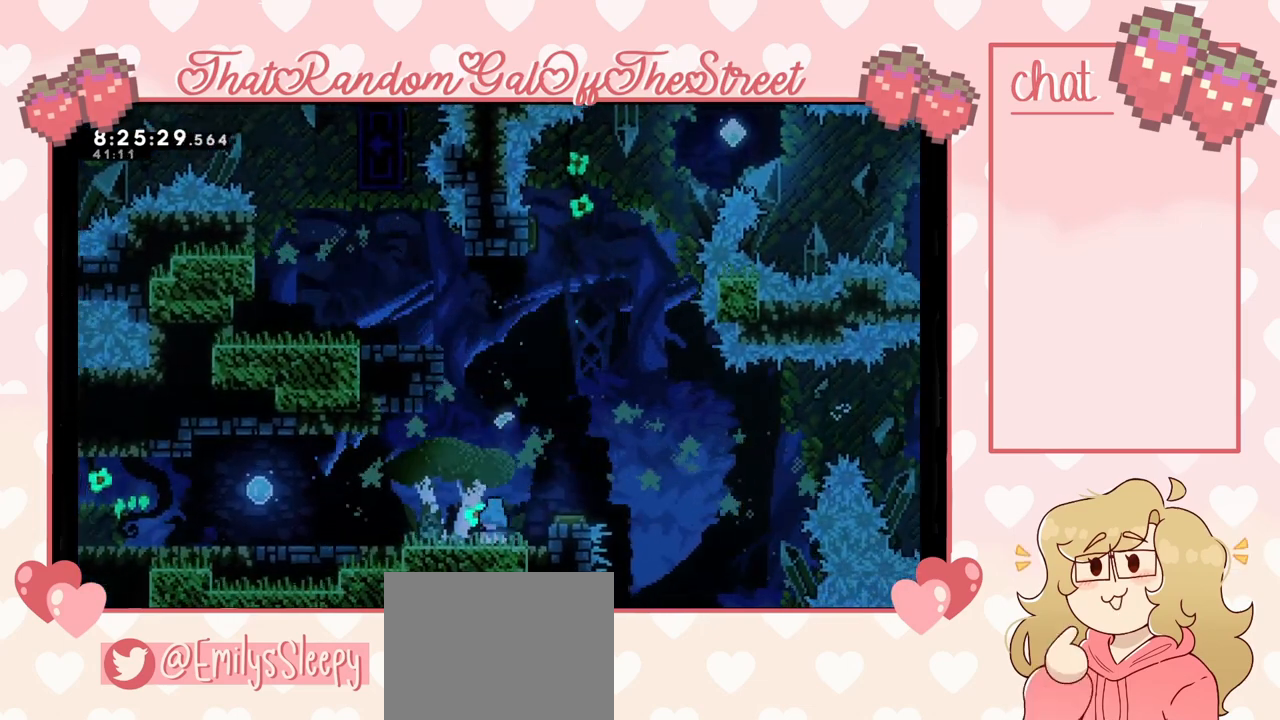
{"buttons": [], "left_stick": "center", "right_stick": "center", "events": []}
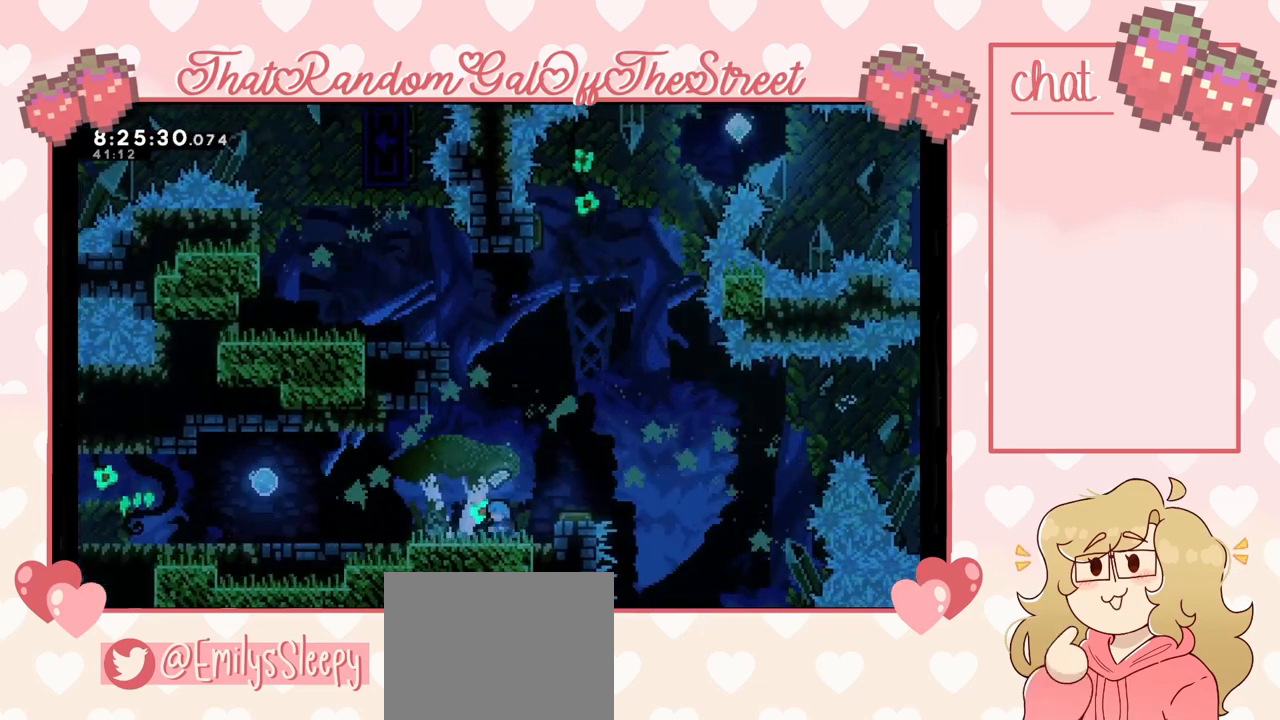
{"buttons": ["A"], "left_stick": "right", "right_stick": "center", "events": [[367, "left_stick", "right"], [433, "A", "down"]]}
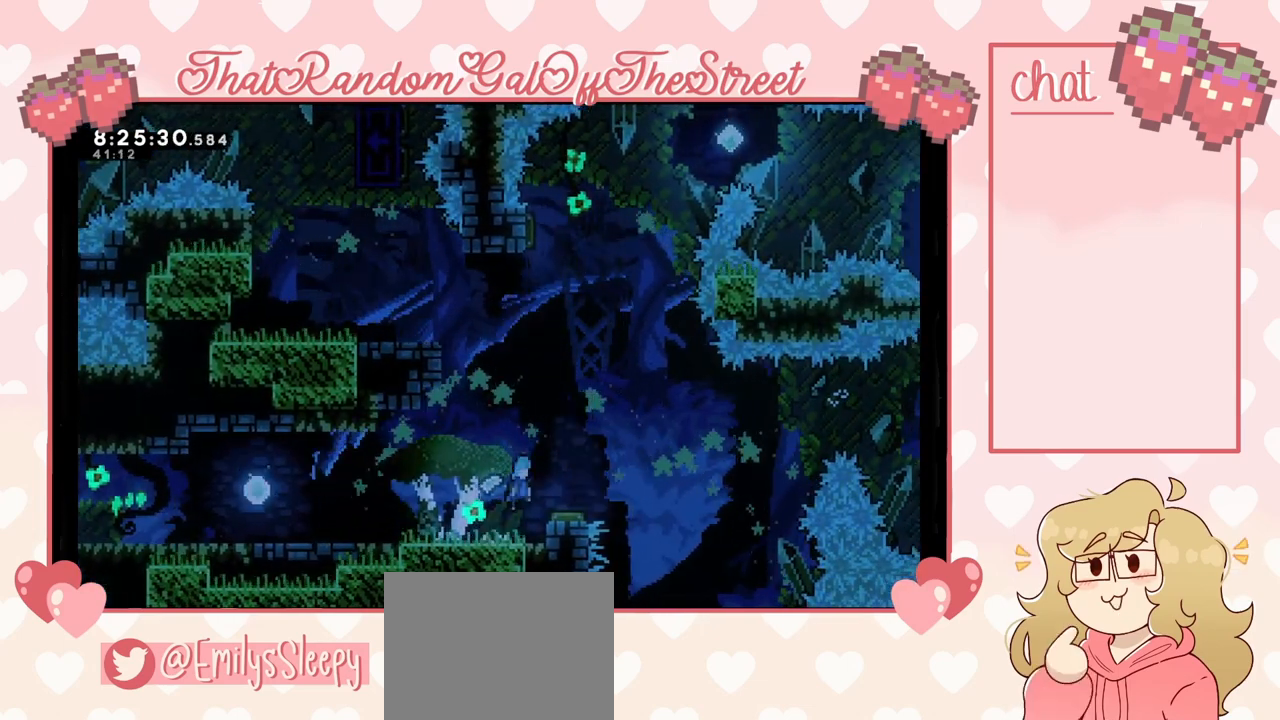
{"buttons": ["A"], "left_stick": "left", "right_stick": "center", "events": [[167, "A", "up"], [200, "left_stick", "center"], [367, "A", "down"], [367, "left_stick", "left"]]}
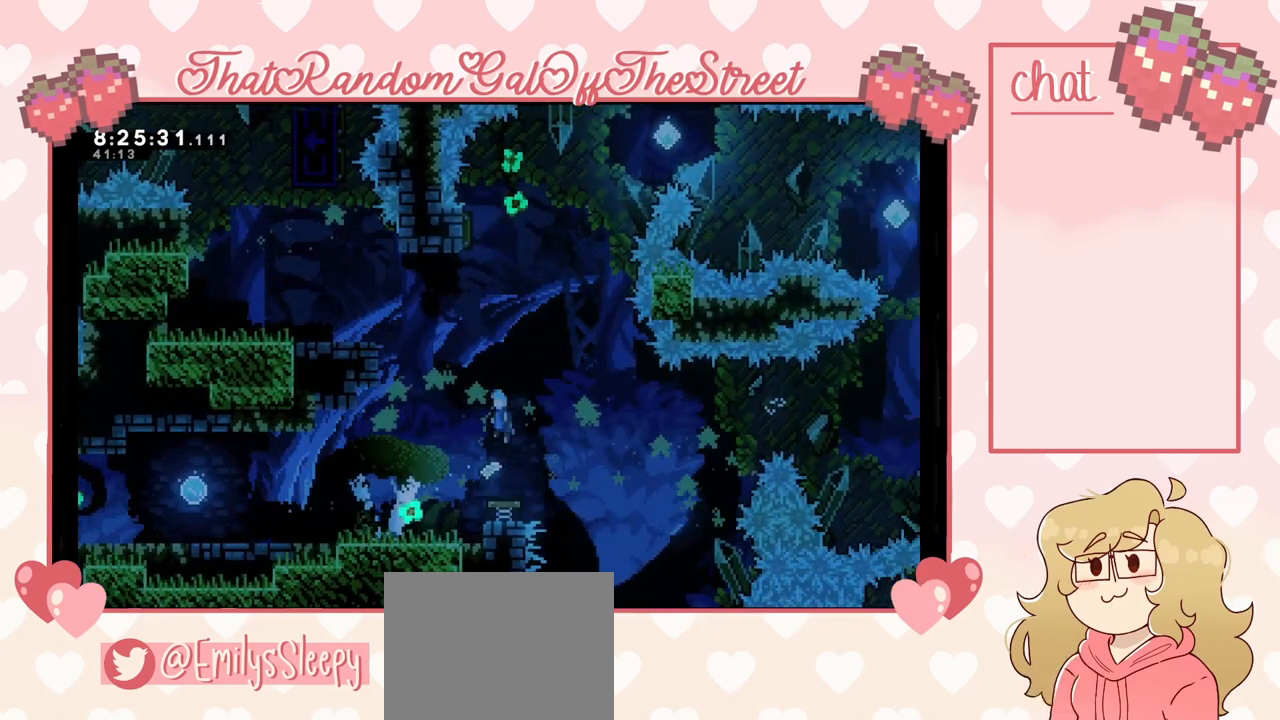
{"buttons": ["A", "L2"], "left_stick": "left", "right_stick": "center", "events": [[400, "A", "up"], [400, "L2", "down"], [500, "A", "down"]]}
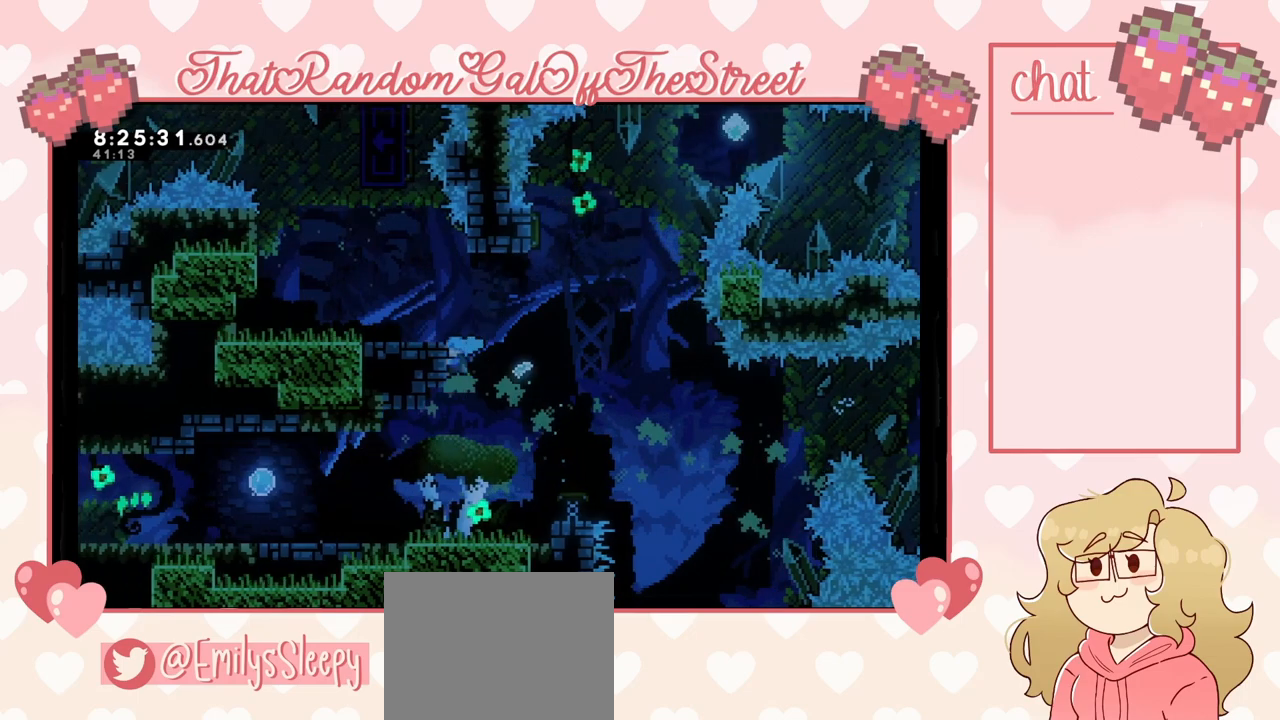
{"buttons": [], "left_stick": "right", "right_stick": "center", "events": [[200, "A", "up"], [267, "L2", "up"], [367, "left_stick", "right"]]}
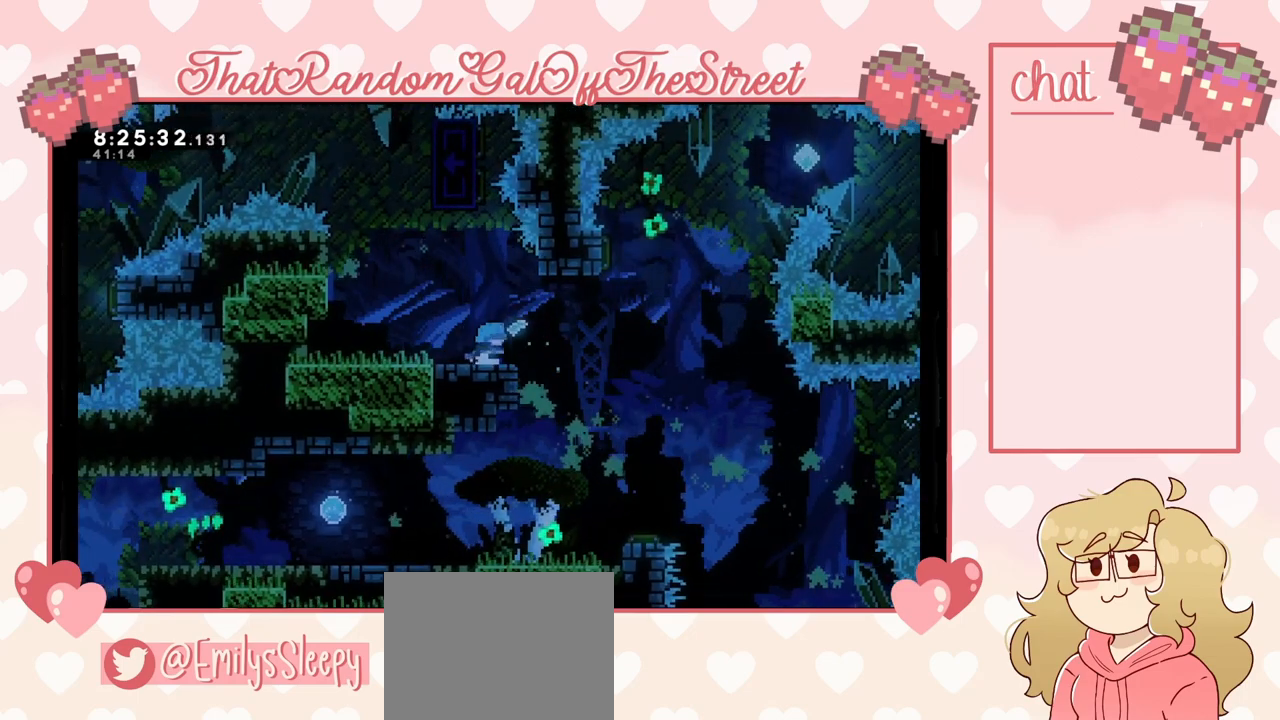
{"buttons": [], "left_stick": "left", "right_stick": "center", "events": [[333, "left_stick", "left"]]}
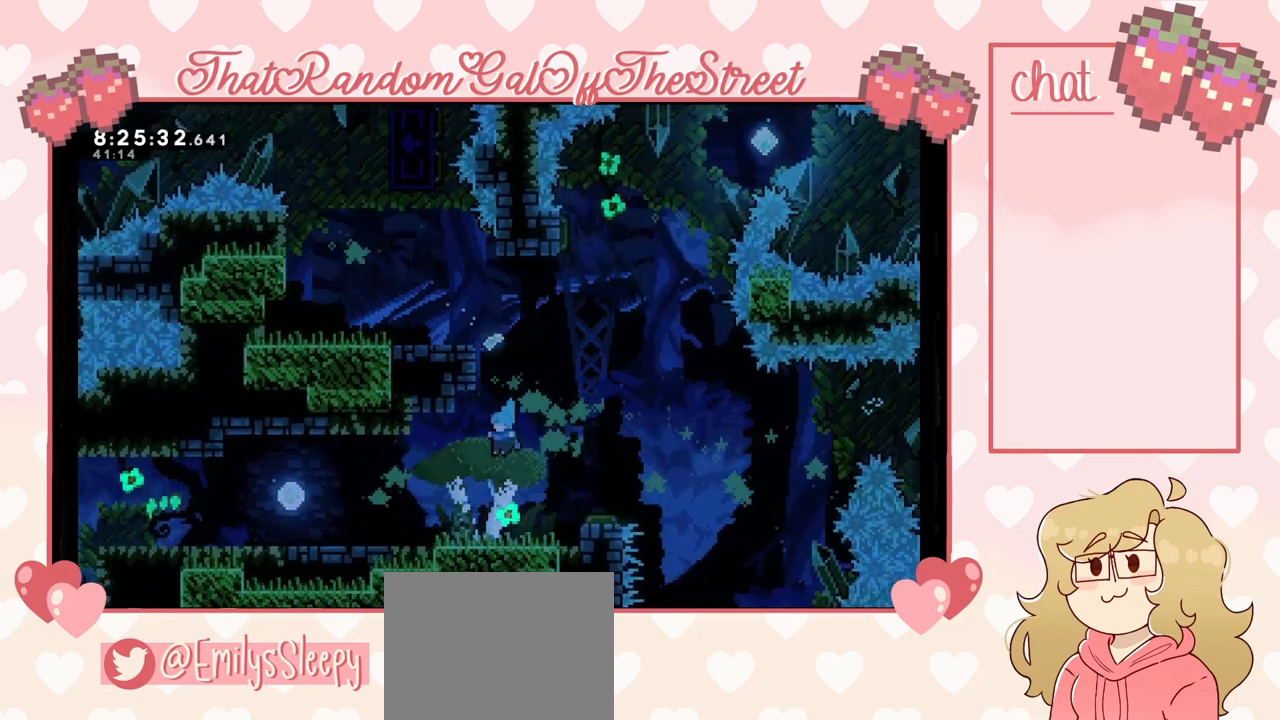
{"buttons": [], "left_stick": "left", "right_stick": "center", "events": [[233, "A", "down"], [300, "A", "up"]]}
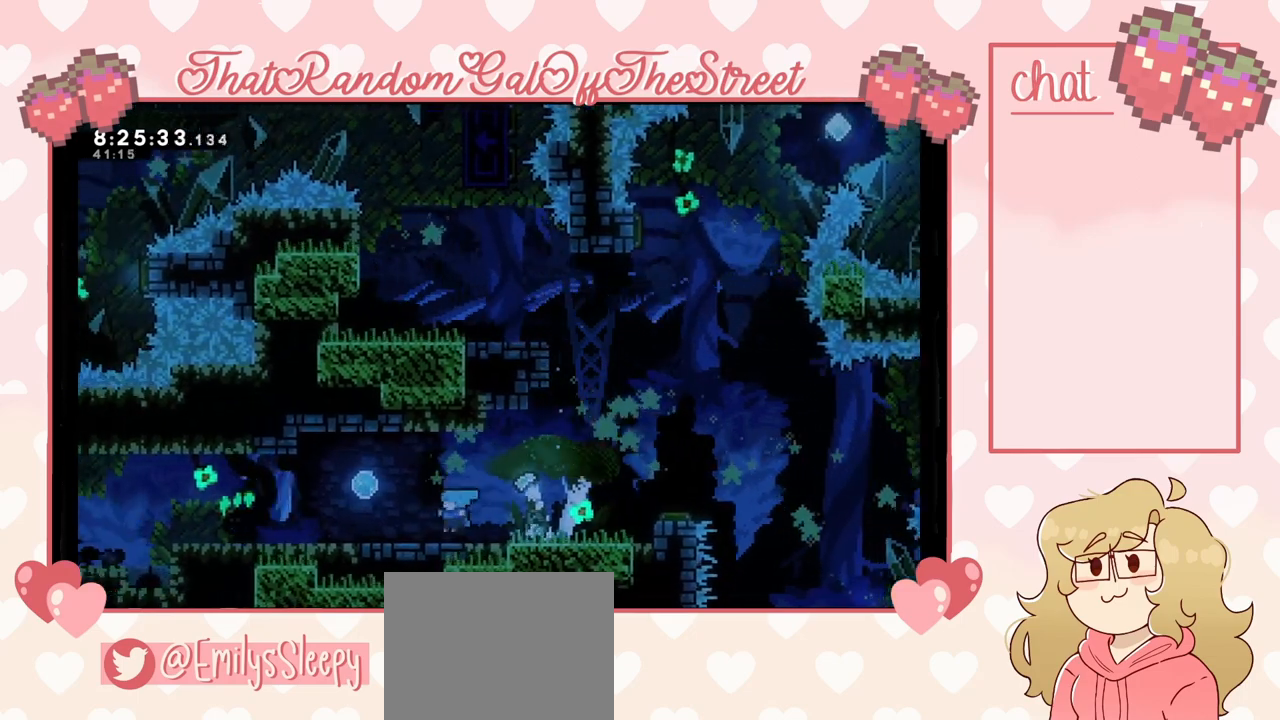
{"buttons": [], "left_stick": "right", "right_stick": "center", "events": [[133, "A", "down"], [233, "A", "up"], [267, "left_stick", "down-right"], [333, "left_stick", "right"]]}
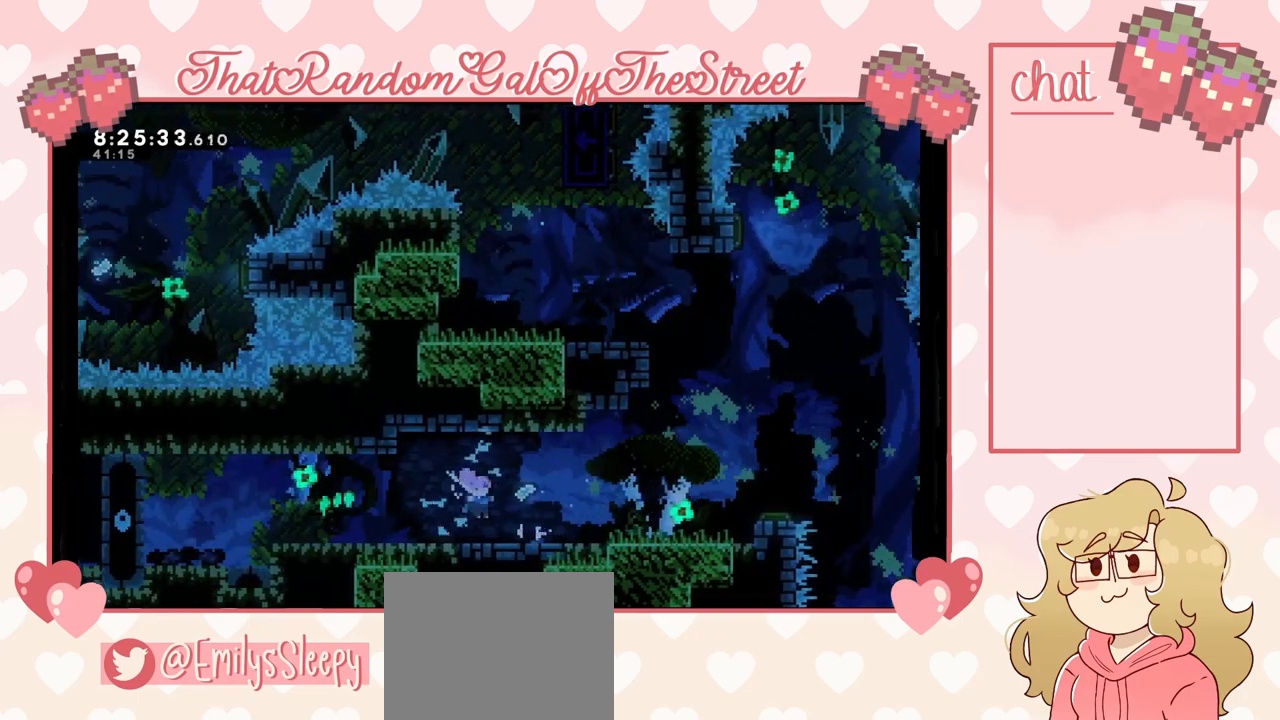
{"buttons": [], "left_stick": "right", "right_stick": "center", "events": [[167, "A", "down"], [233, "A", "up"]]}
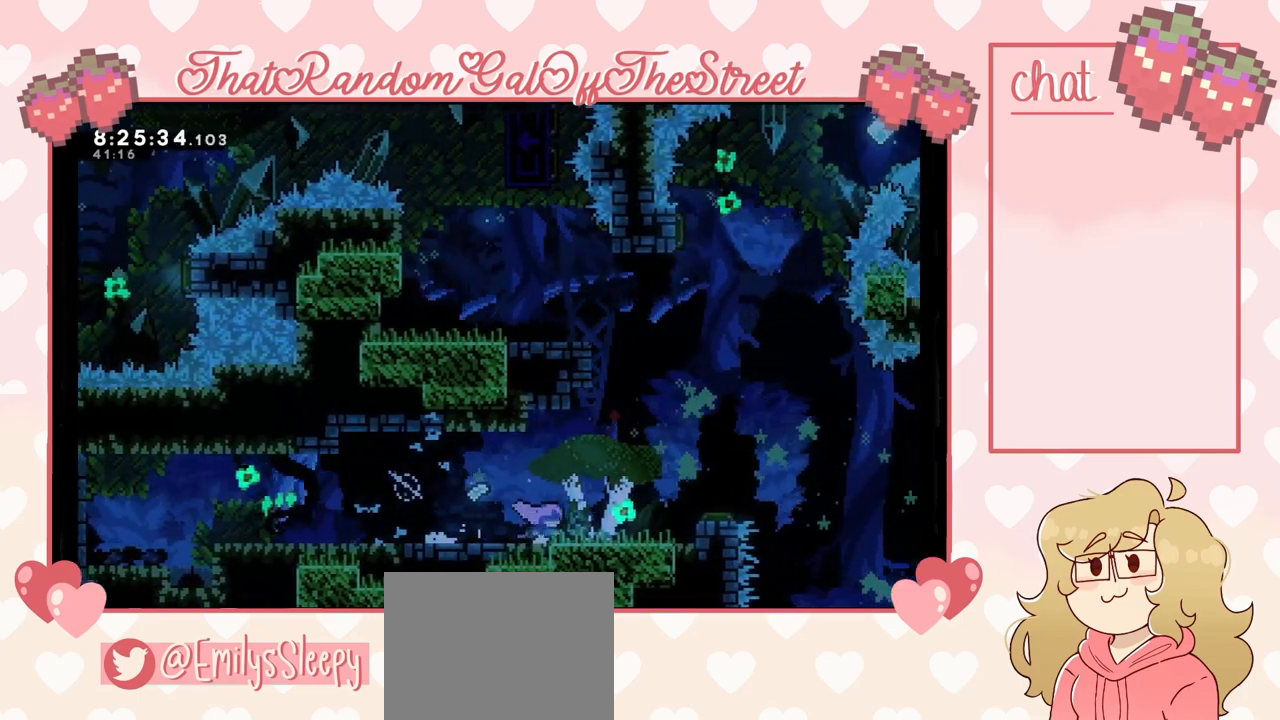
{"buttons": ["A"], "left_stick": "right", "right_stick": "center", "events": [[67, "A", "down"], [167, "A", "up"], [467, "A", "down"]]}
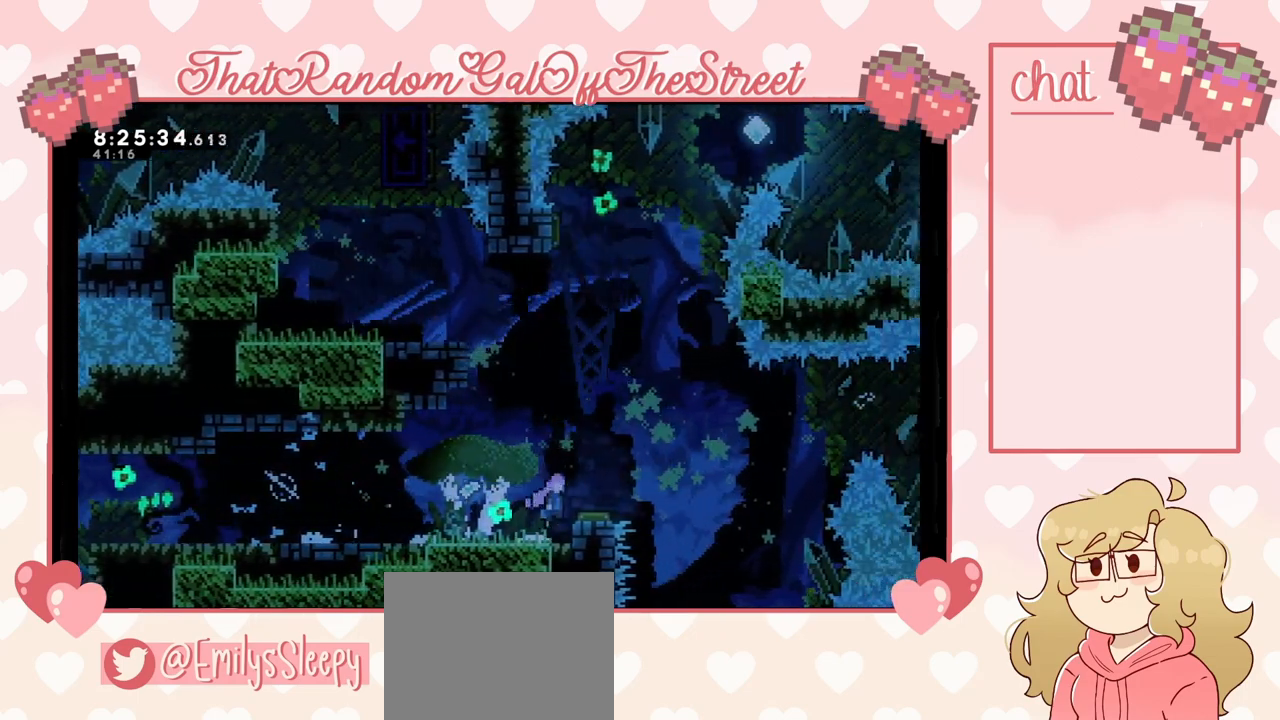
{"buttons": ["A"], "left_stick": "left", "right_stick": "center", "events": [[133, "left_stick", "center"], [367, "left_stick", "left"]]}
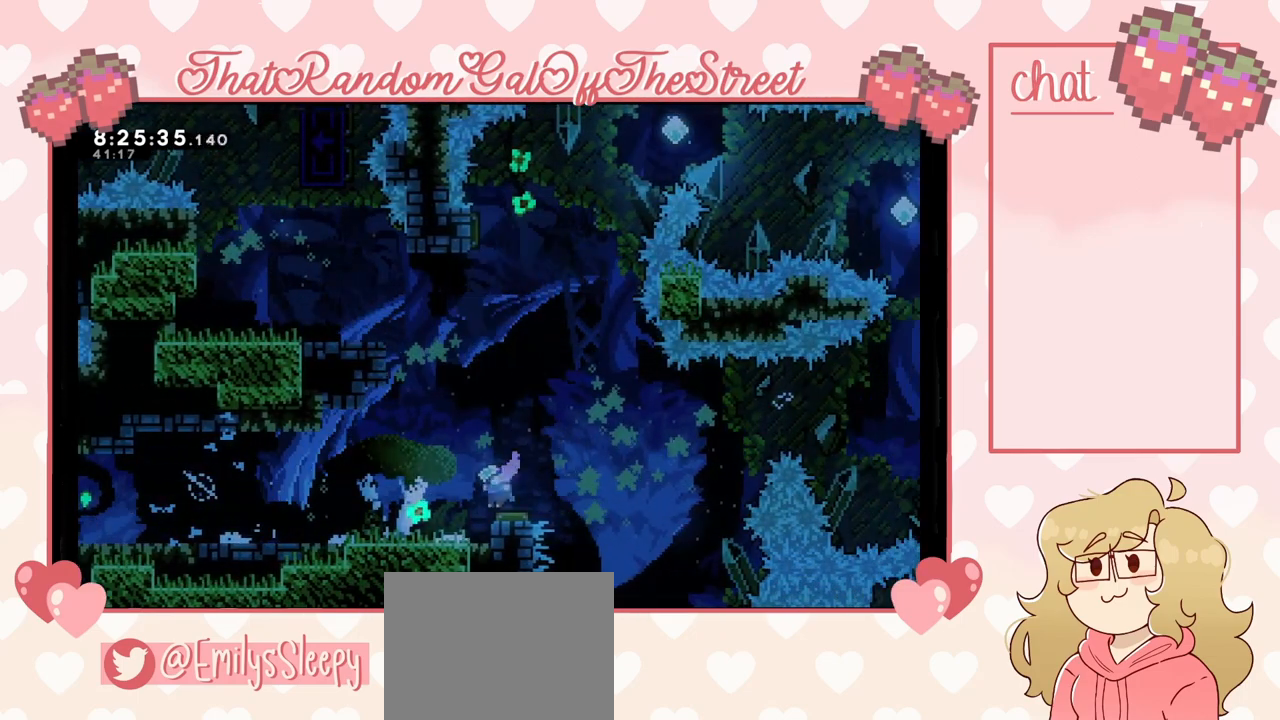
{"buttons": ["L2"], "left_stick": "left", "right_stick": "center", "events": [[433, "L2", "down"], [467, "A", "up"]]}
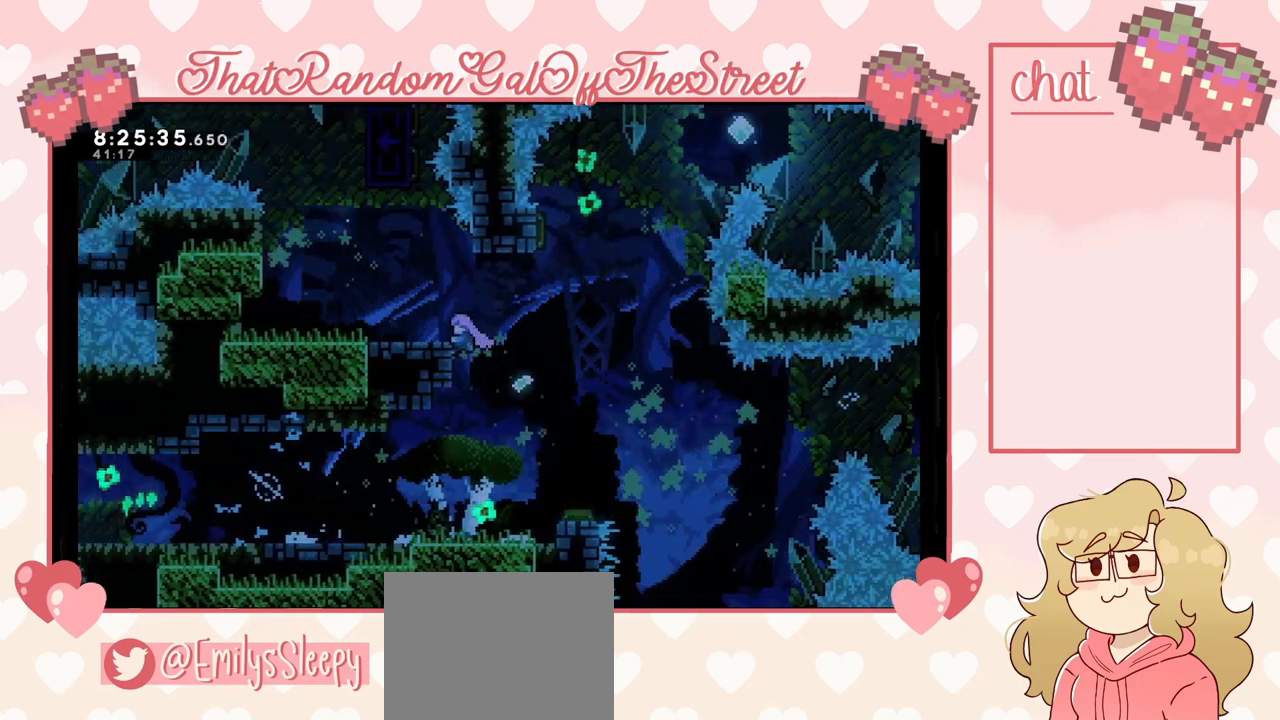
{"buttons": [], "left_stick": "left", "right_stick": "center", "events": [[67, "A", "down"], [267, "L2", "up"], [500, "A", "up"]]}
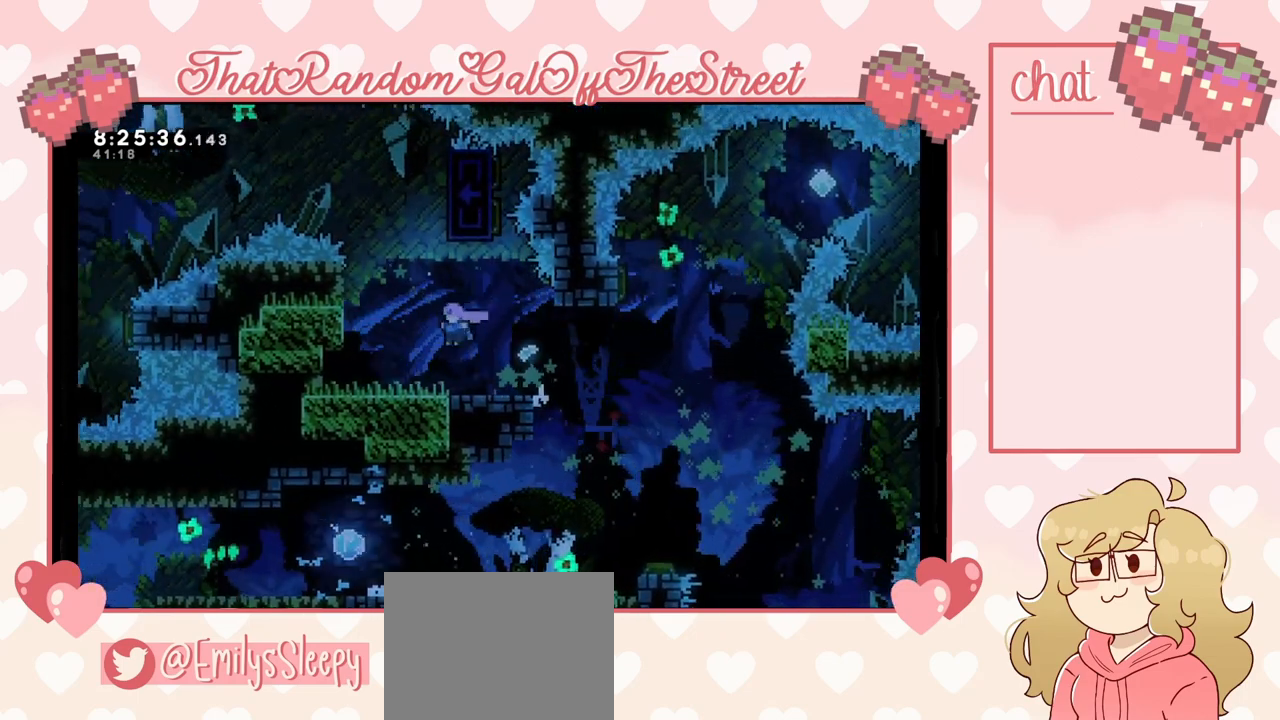
{"buttons": ["A", "L2"], "left_stick": "up-left", "right_stick": "center", "events": [[167, "A", "down"], [333, "left_stick", "up-left"], [500, "L2", "down"]]}
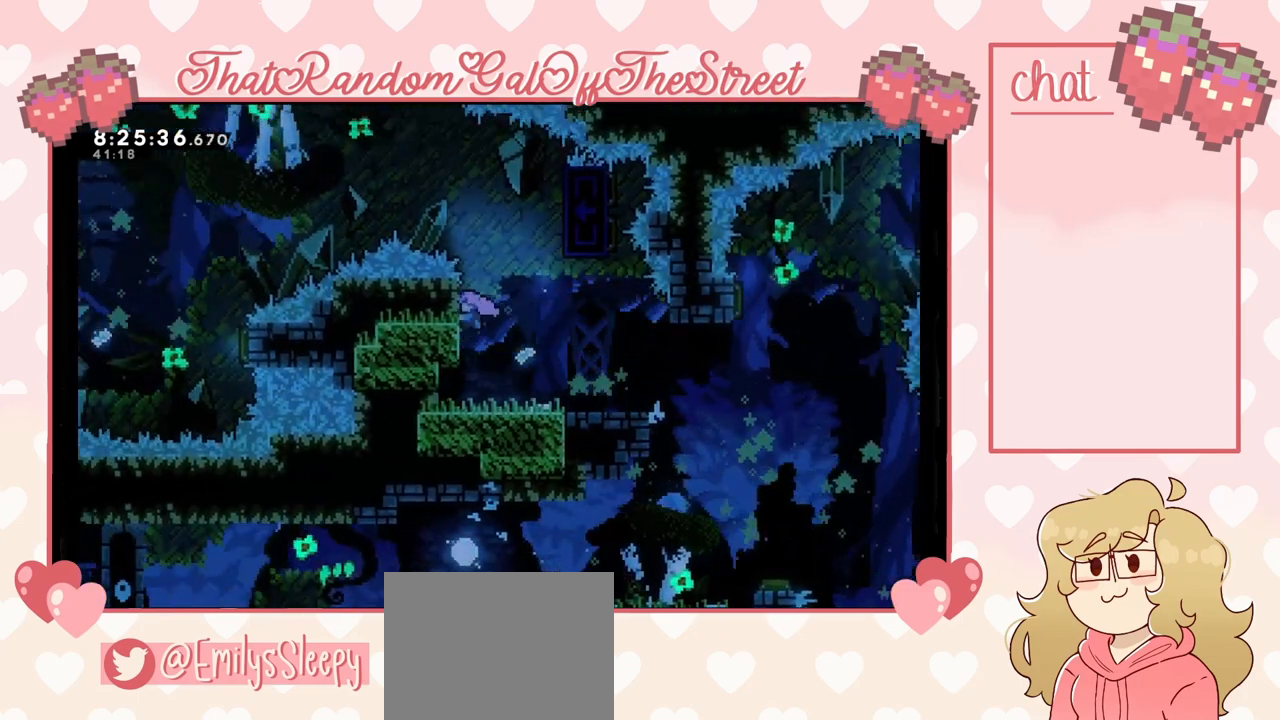
{"buttons": ["L2"], "left_stick": "center", "right_stick": "center", "events": [[100, "A", "up"], [467, "left_stick", "center"]]}
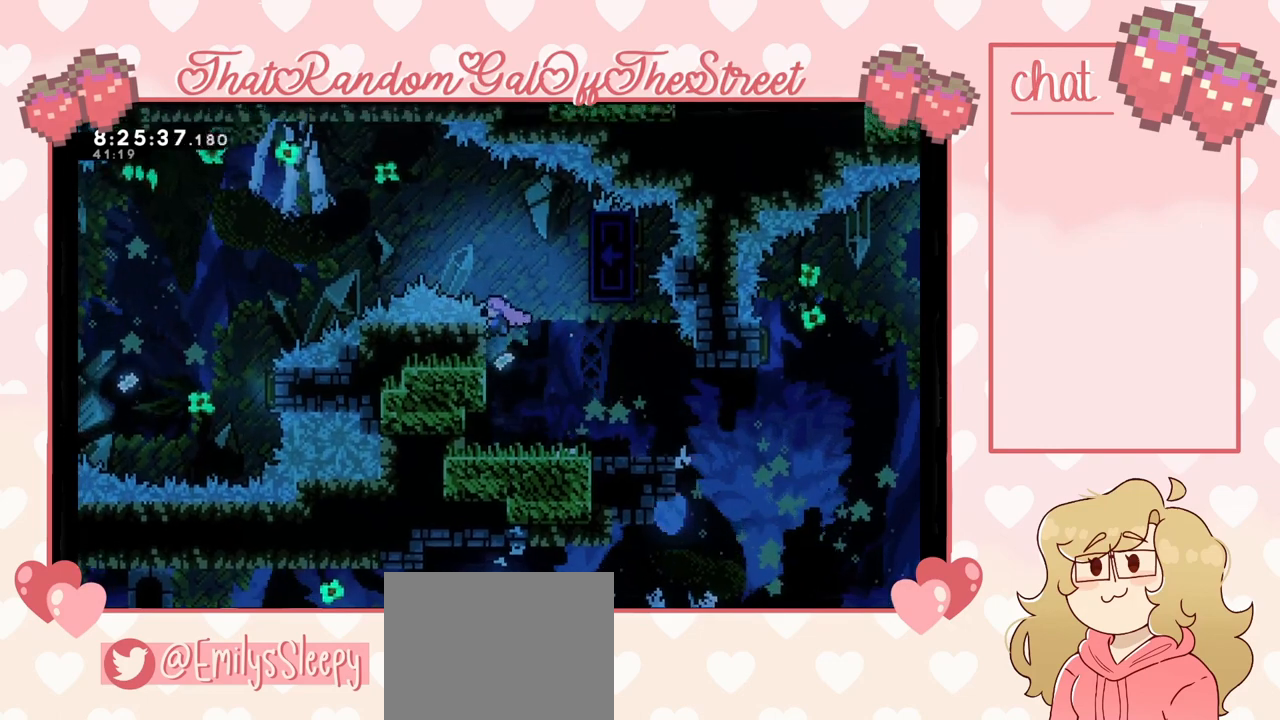
{"buttons": ["X"], "left_stick": "up-left", "right_stick": "center", "events": [[67, "A", "down"], [67, "left_stick", "left"], [200, "L2", "up"], [267, "left_stick", "up-left"], [300, "A", "up"], [433, "X", "down"]]}
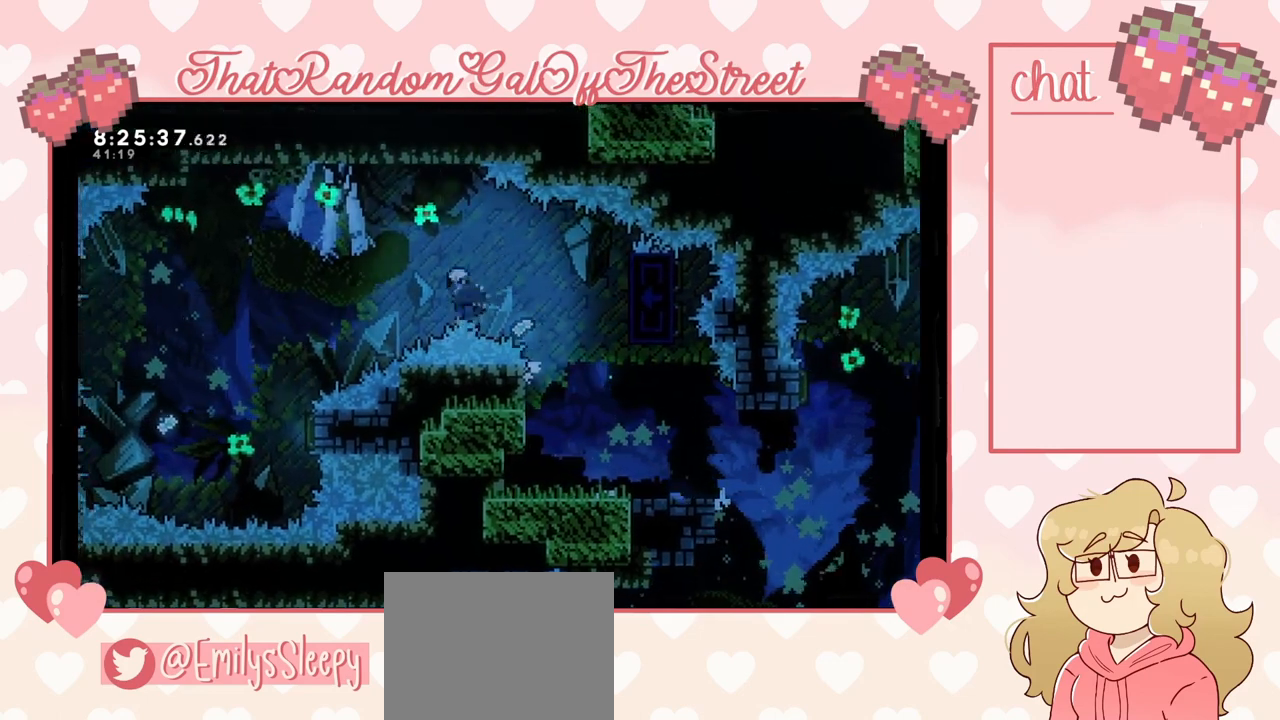
{"buttons": [], "left_stick": "up-left", "right_stick": "center", "events": [[100, "X", "up"]]}
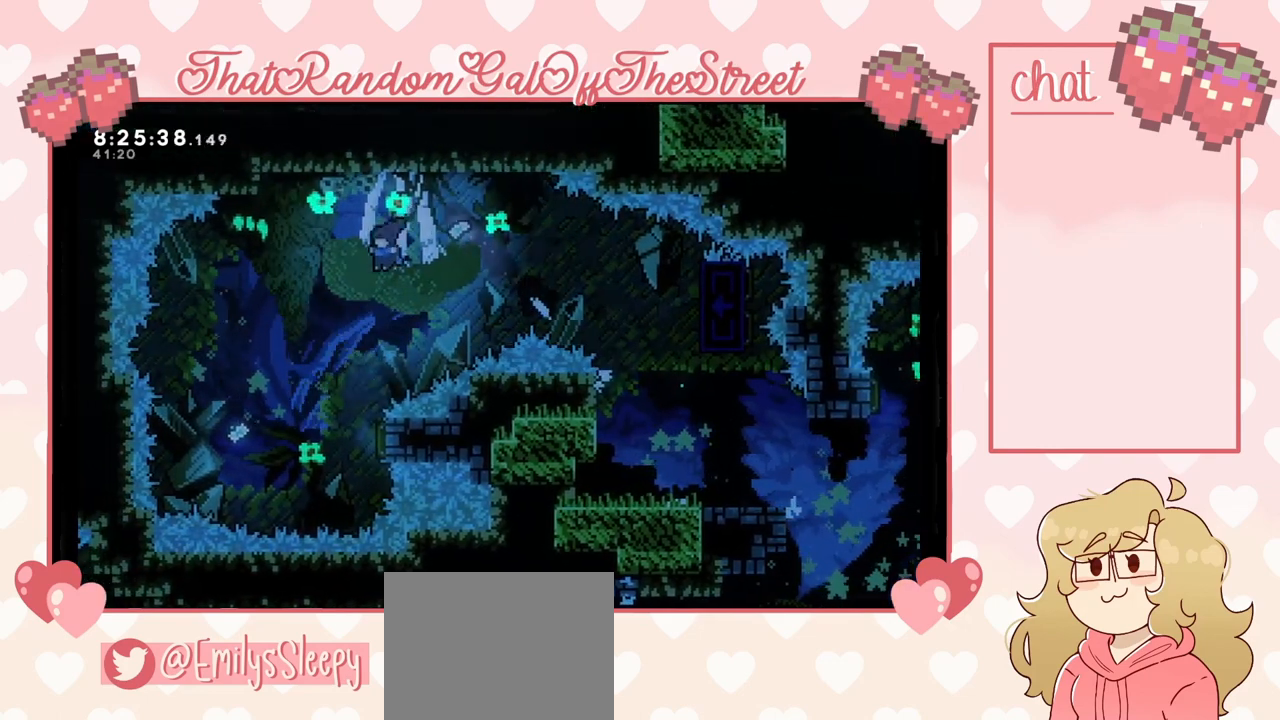
{"buttons": [], "left_stick": "center", "right_stick": "center", "events": [[100, "left_stick", "center"], [267, "left_stick", "left"], [467, "left_stick", "center"]]}
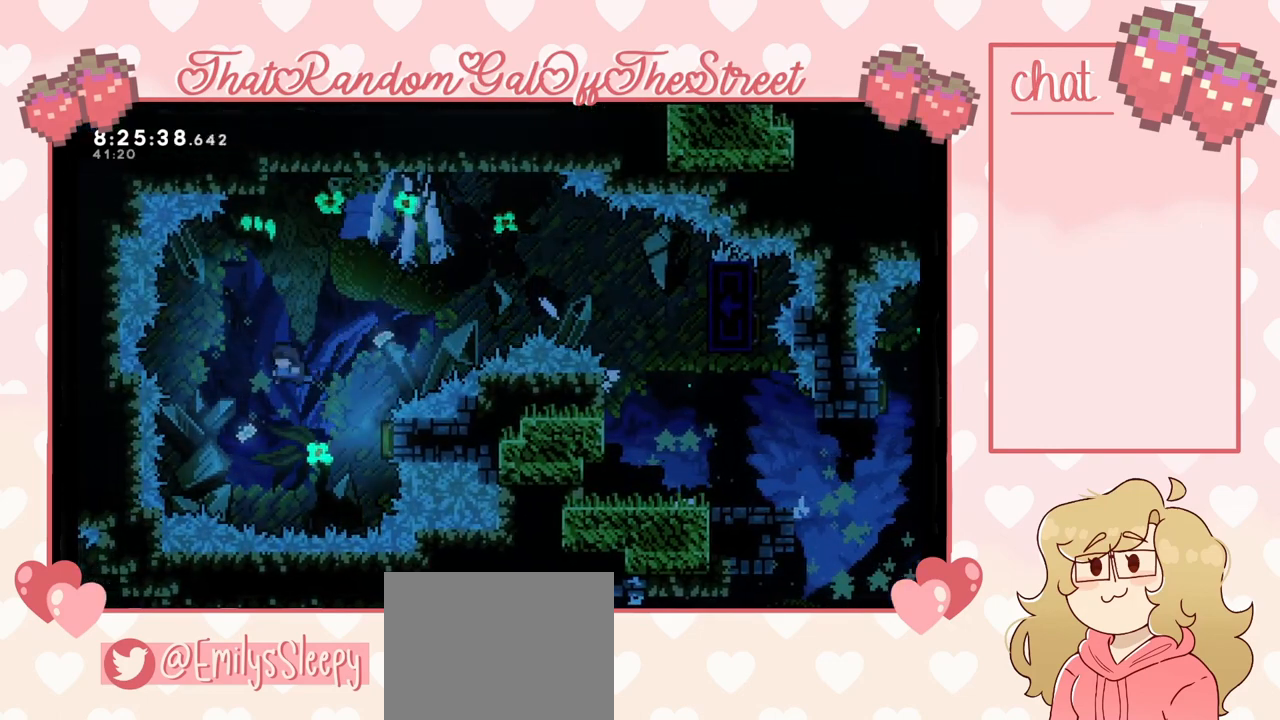
{"buttons": [], "left_stick": "center", "right_stick": "center", "events": [[67, "left_stick", "up-right"], [133, "X", "down"], [367, "X", "up"], [433, "left_stick", "center"]]}
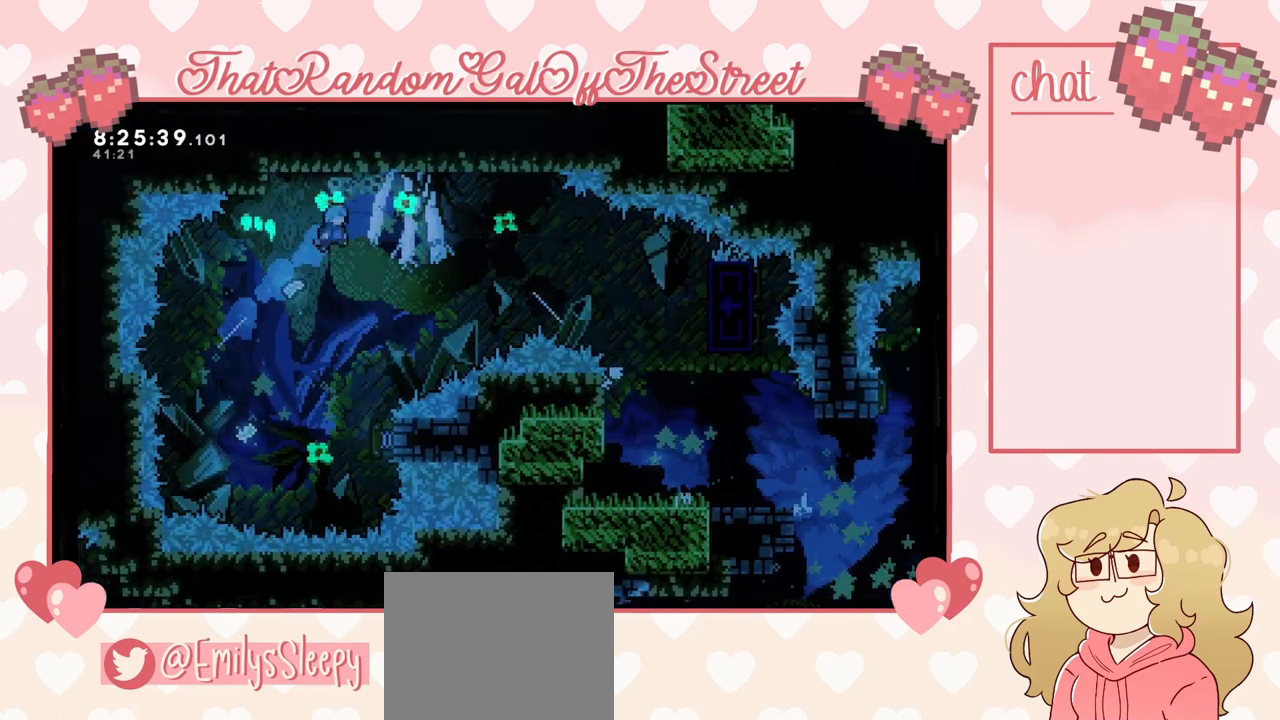
{"buttons": [], "left_stick": "right", "right_stick": "center", "events": [[267, "left_stick", "right"]]}
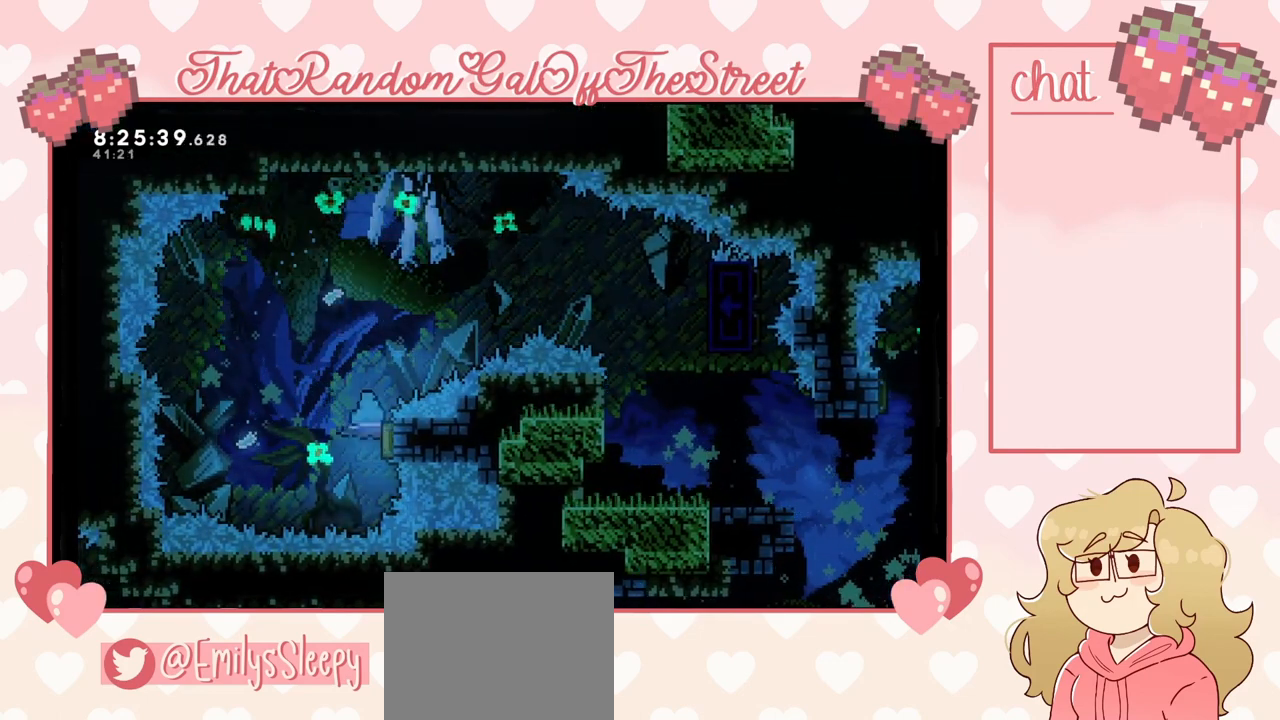
{"buttons": [], "left_stick": "right", "right_stick": "center", "events": [[167, "left_stick", "center"], [300, "left_stick", "right"]]}
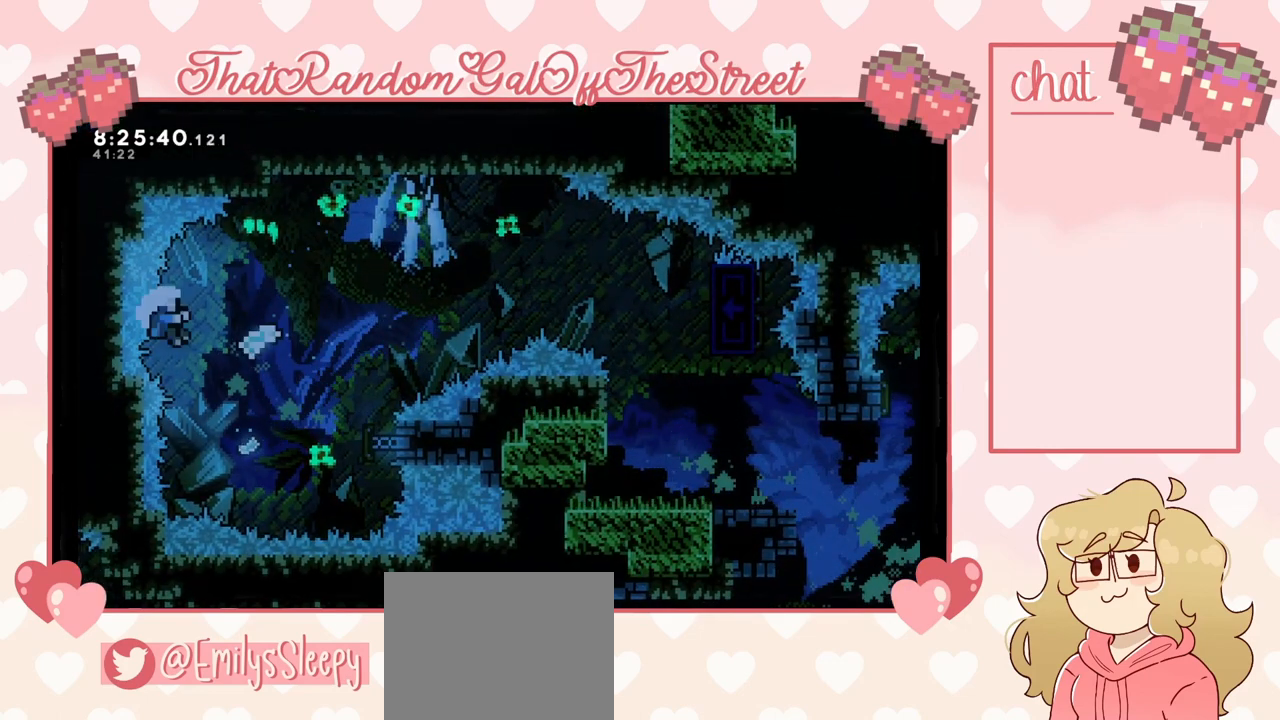
{"buttons": ["A", "B", "X", "Y"], "left_stick": "right", "right_stick": "center", "events": [[400, "A", "down"], [400, "B", "down"], [400, "X", "down"], [400, "Y", "down"]]}
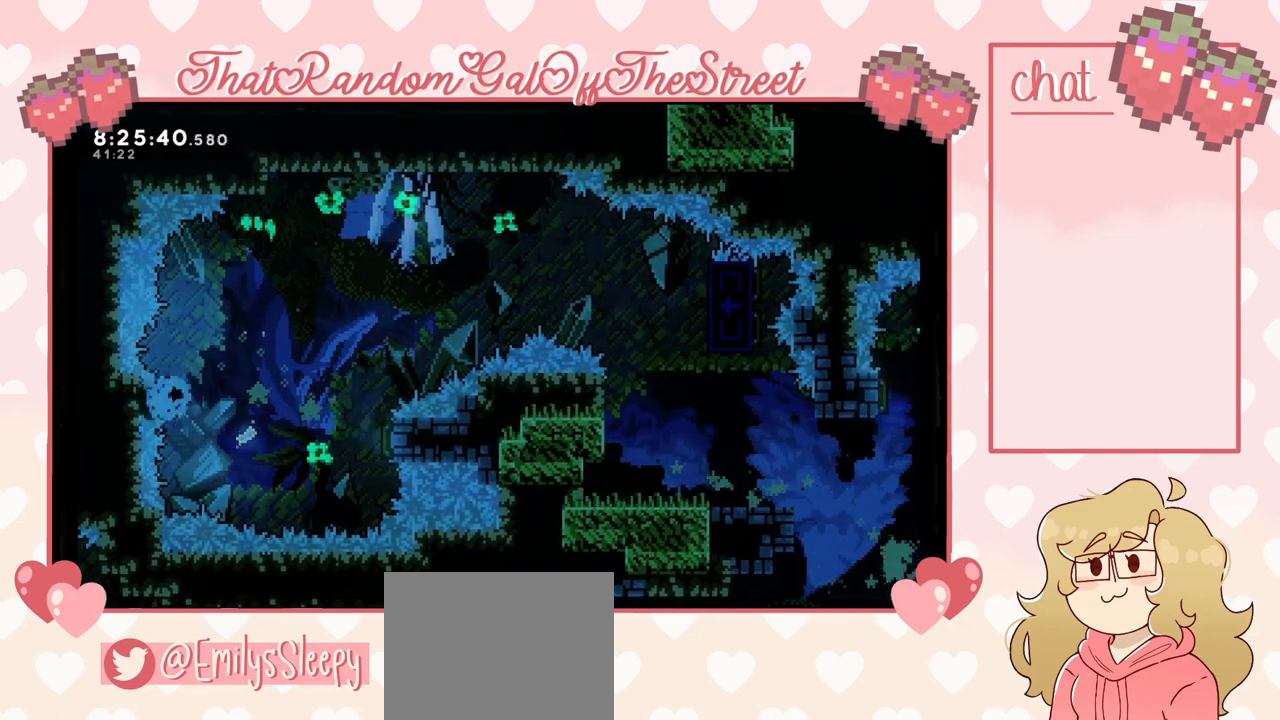
{"buttons": [], "left_stick": "center", "right_stick": "center", "events": [[33, "A", "up"], [67, "B", "up"], [100, "X", "up"], [100, "Y", "up"], [167, "Y", "down"], [167, "left_stick", "center"], [200, "A", "down"], [200, "B", "down"], [200, "X", "down"], [300, "A", "up"], [333, "B", "up"], [333, "X", "up"], [333, "Y", "up"]]}